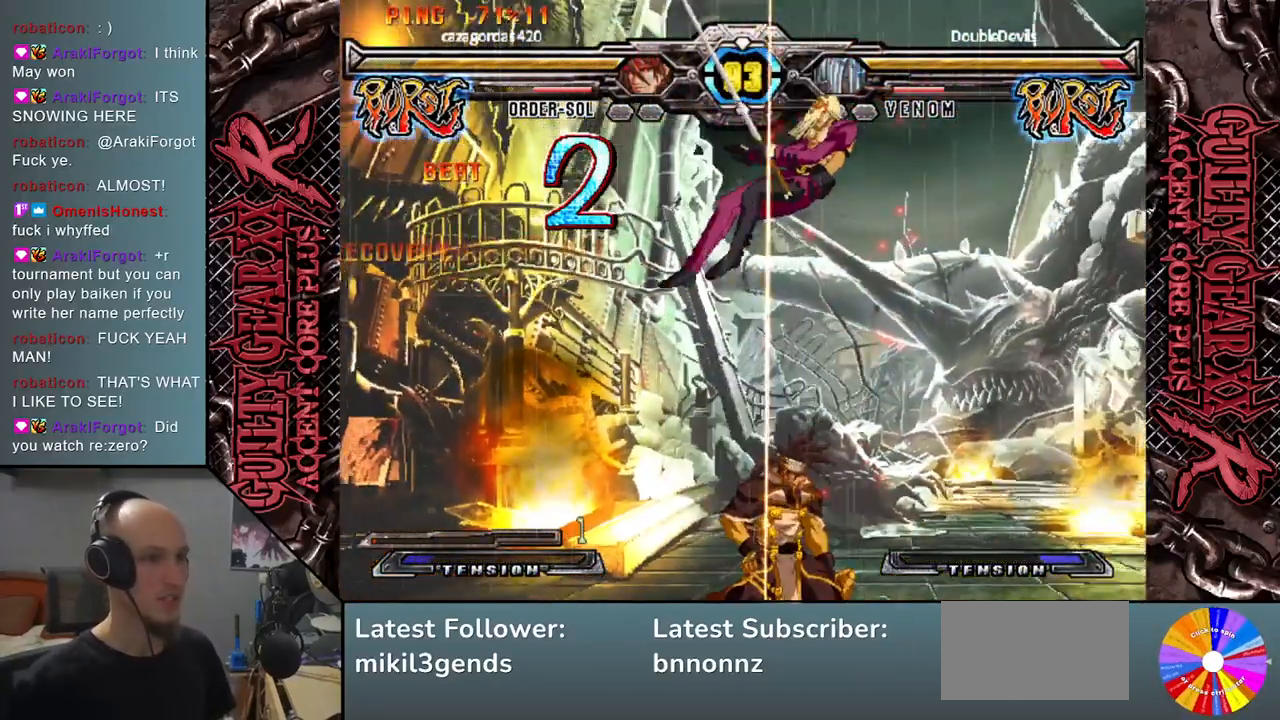
Gameplay with a controller (arcade stick); each line is a JSON object with the inputs held at the frame after it. "events" lists button and stick changes between this image and that frame as [ms after this image, input, new state], when the widget could be followed in between. Not read: L3 R3 other_buttons.
{"buttons": [], "left_stick": "right", "events": [[17, "CIRCLE", "up"], [133, "CIRCLE", "down"], [183, "CIRCLE", "up"], [283, "CIRCLE", "down"], [333, "CIRCLE", "up"], [450, "CIRCLE", "down"], [500, "CIRCLE", "up"]]}
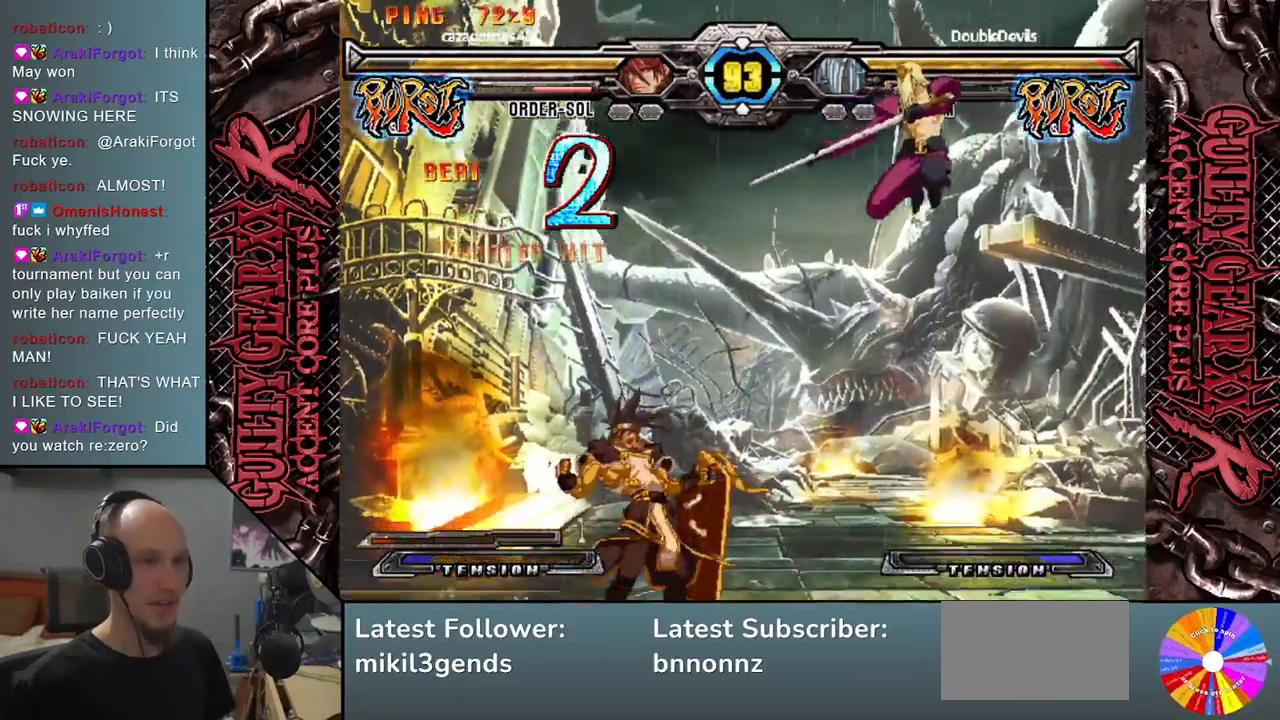
{"buttons": [], "left_stick": "up", "events": [[300, "left_stick", "down"], [417, "left_stick", "up"]]}
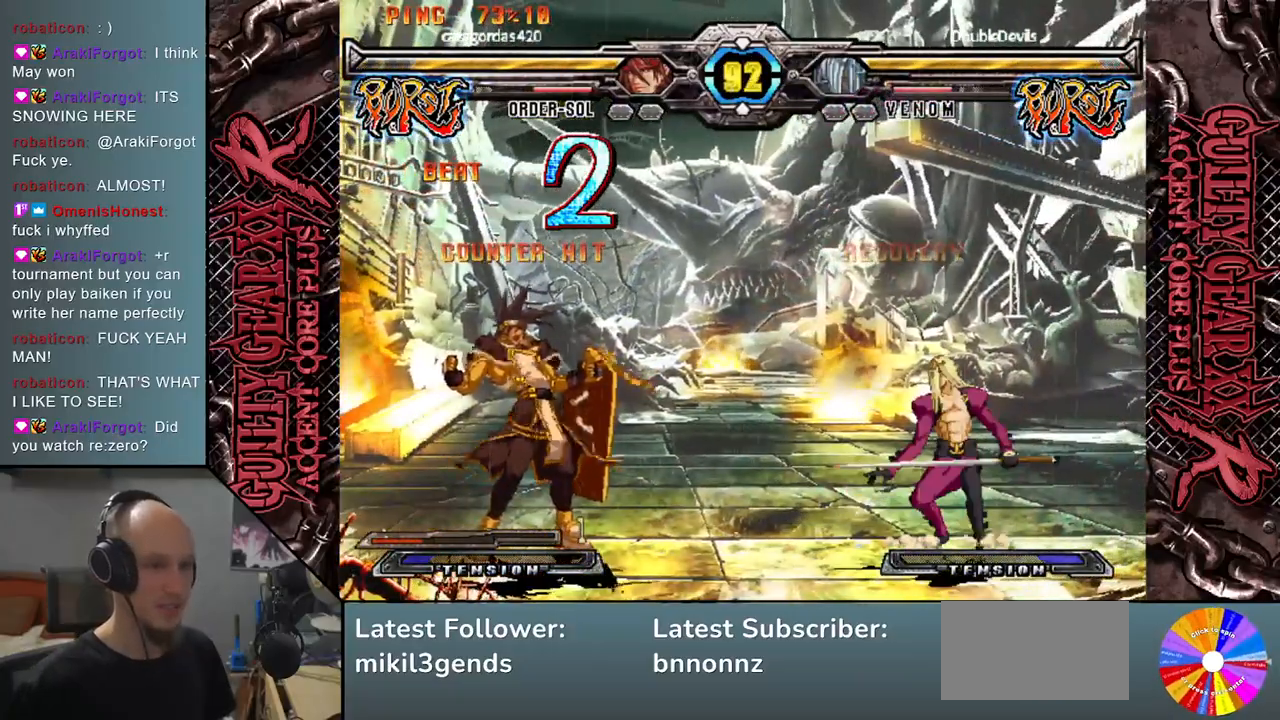
{"buttons": [], "left_stick": "down-right", "events": [[67, "left_stick", "center"], [383, "left_stick", "left"], [483, "left_stick", "down-right"]]}
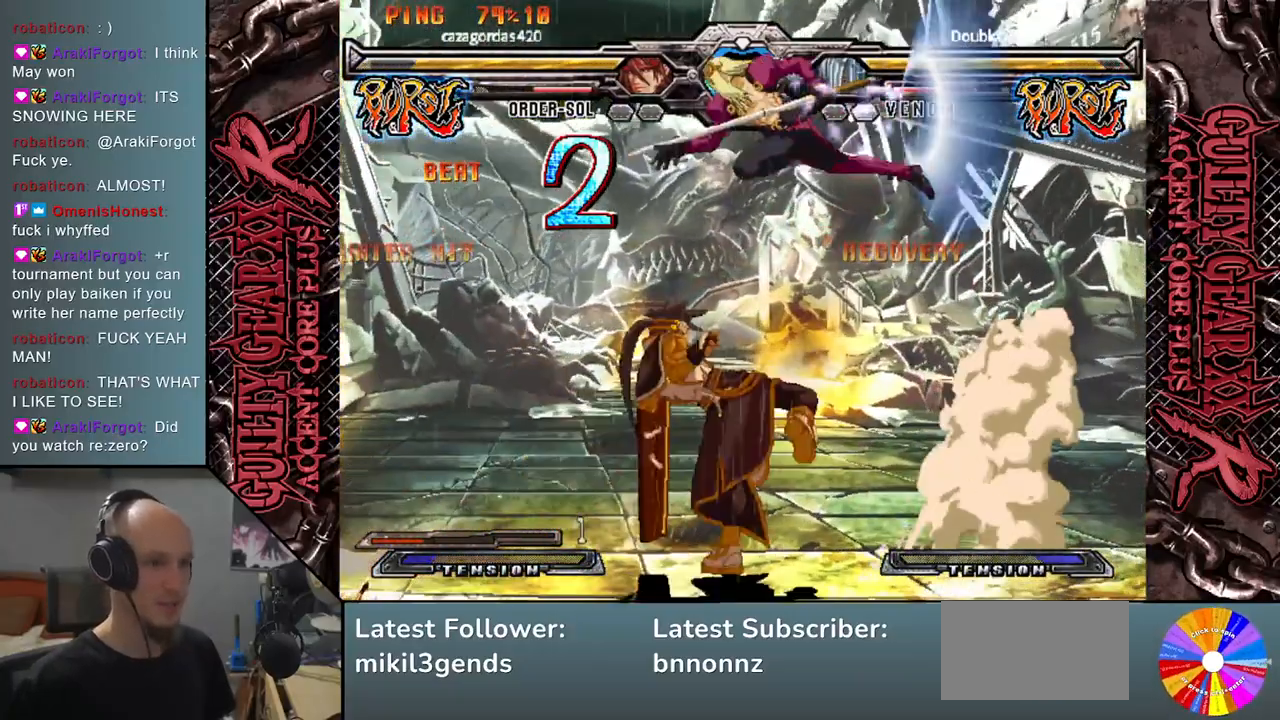
{"buttons": [], "left_stick": "left", "events": [[100, "SQUARE", "down"], [117, "left_stick", "down"], [167, "SQUARE", "up"], [250, "SQUARE", "down"], [250, "left_stick", "left"], [317, "SQUARE", "up"]]}
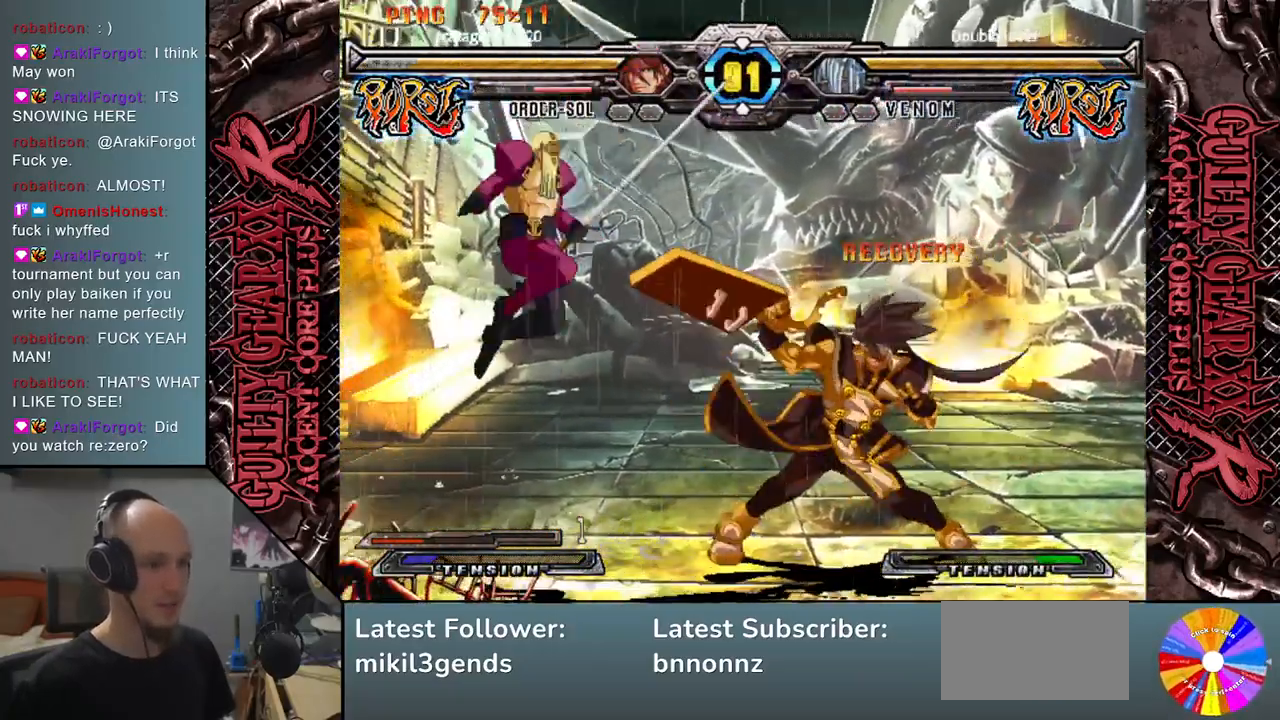
{"buttons": [], "left_stick": "down-left", "events": [[300, "left_stick", "down-left"], [333, "CIRCLE", "down"], [400, "CIRCLE", "up"]]}
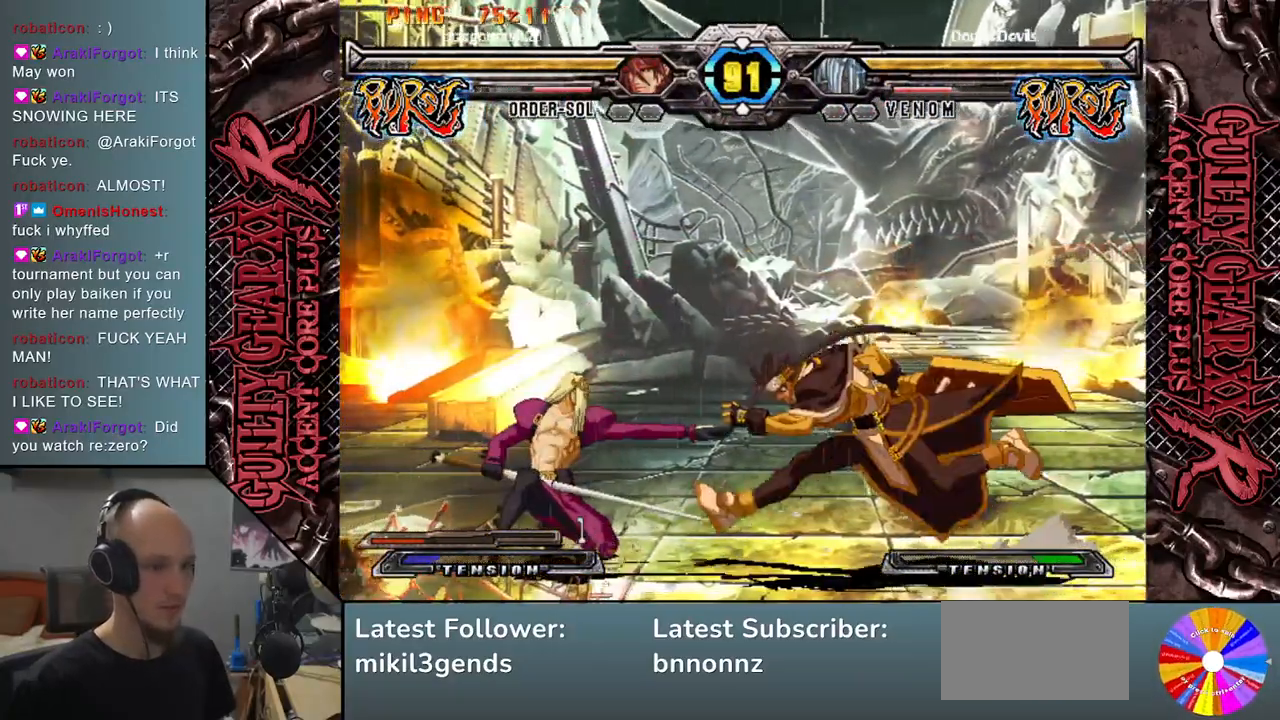
{"buttons": [], "left_stick": "down-left", "events": [[50, "left_stick", "left"], [483, "left_stick", "down-left"]]}
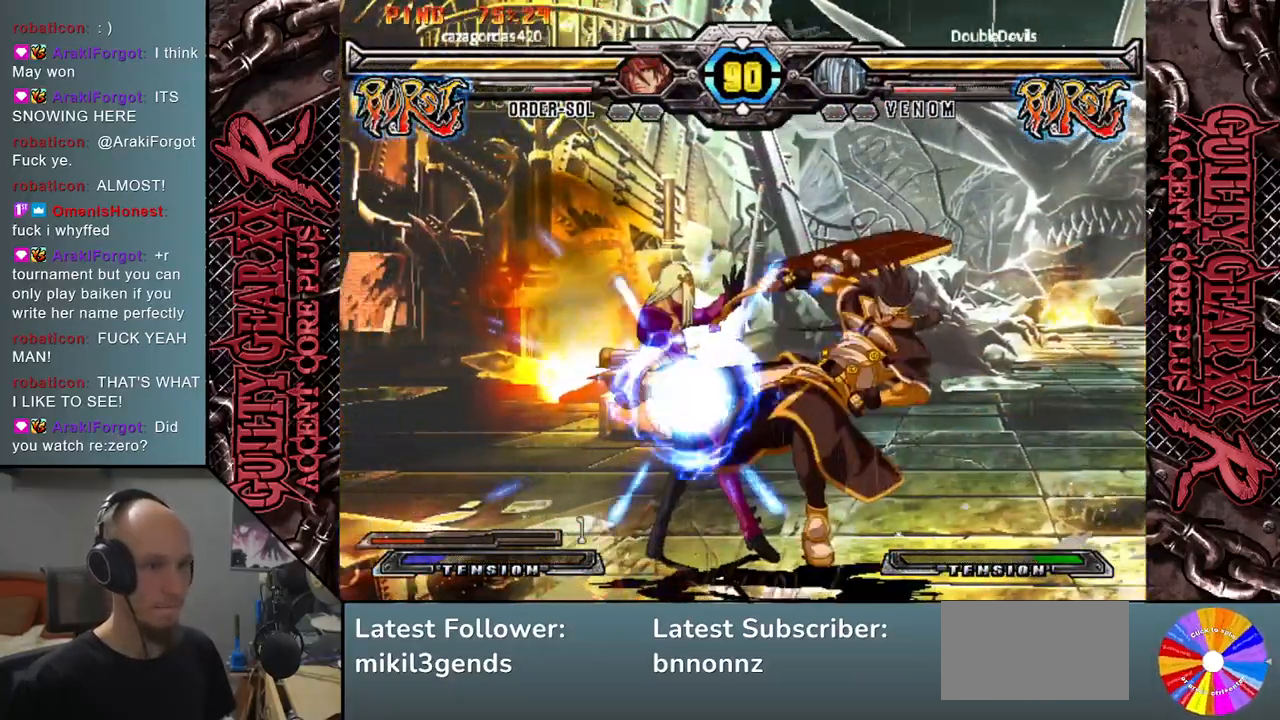
{"buttons": [], "left_stick": "down-left", "events": []}
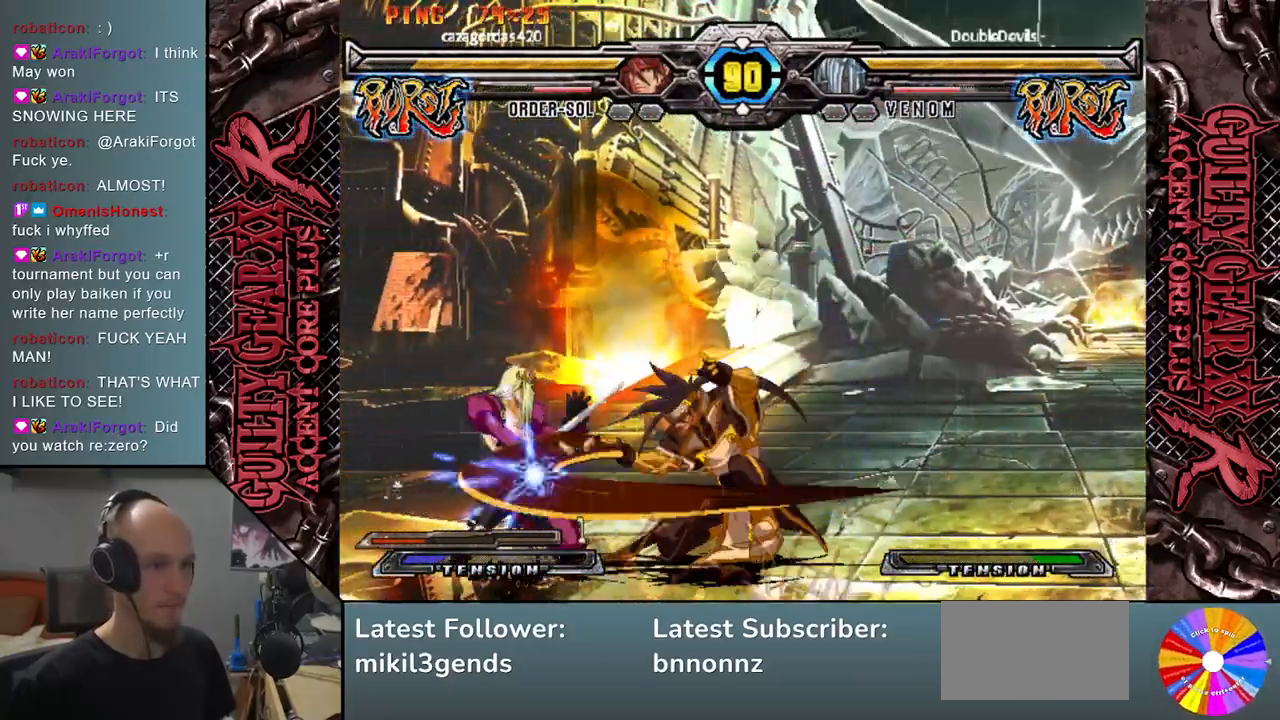
{"buttons": [], "left_stick": "down-left", "events": []}
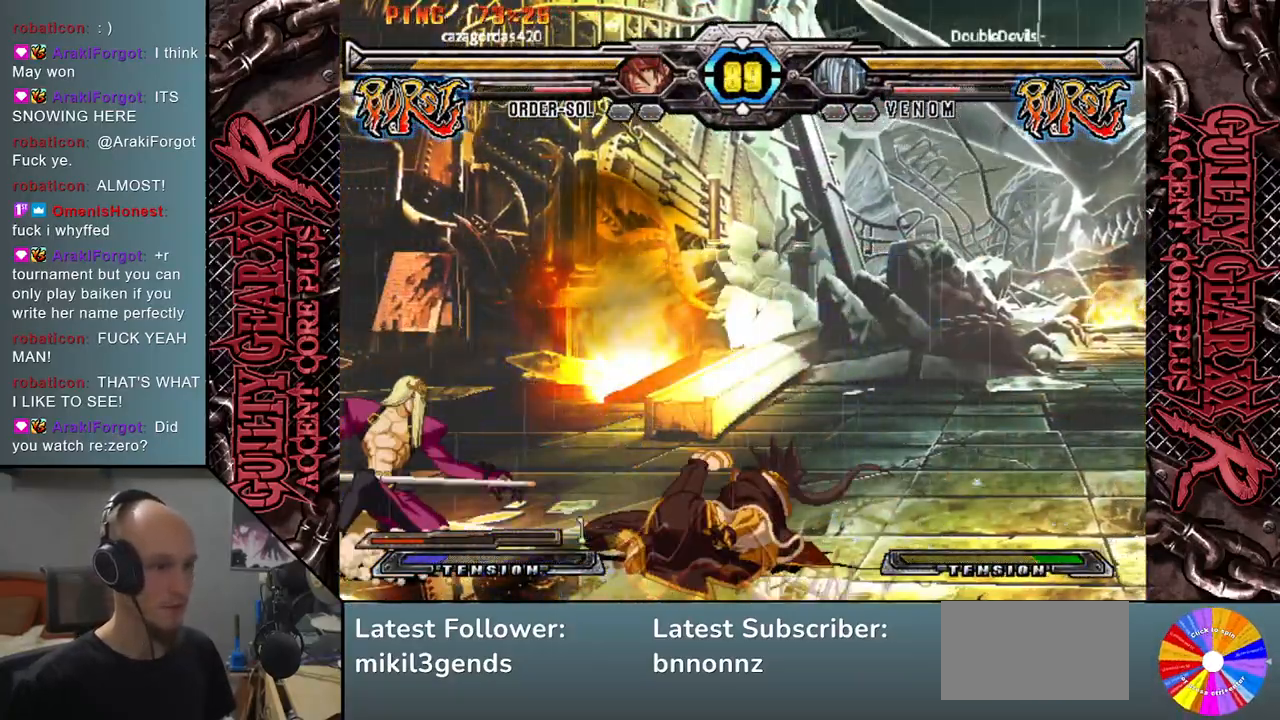
{"buttons": [], "left_stick": "up-right", "events": [[467, "left_stick", "up-right"]]}
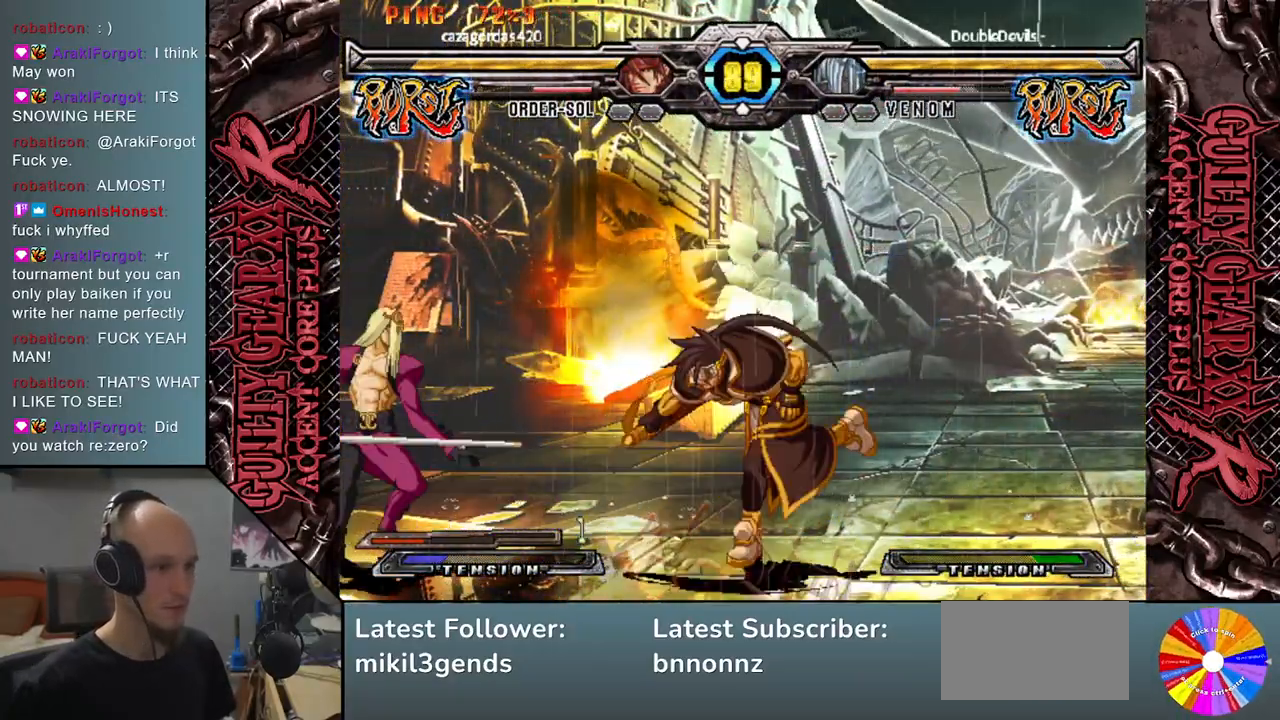
{"buttons": ["R2"], "left_stick": "down", "events": [[117, "left_stick", "center"], [217, "left_stick", "down"], [433, "R2", "down"]]}
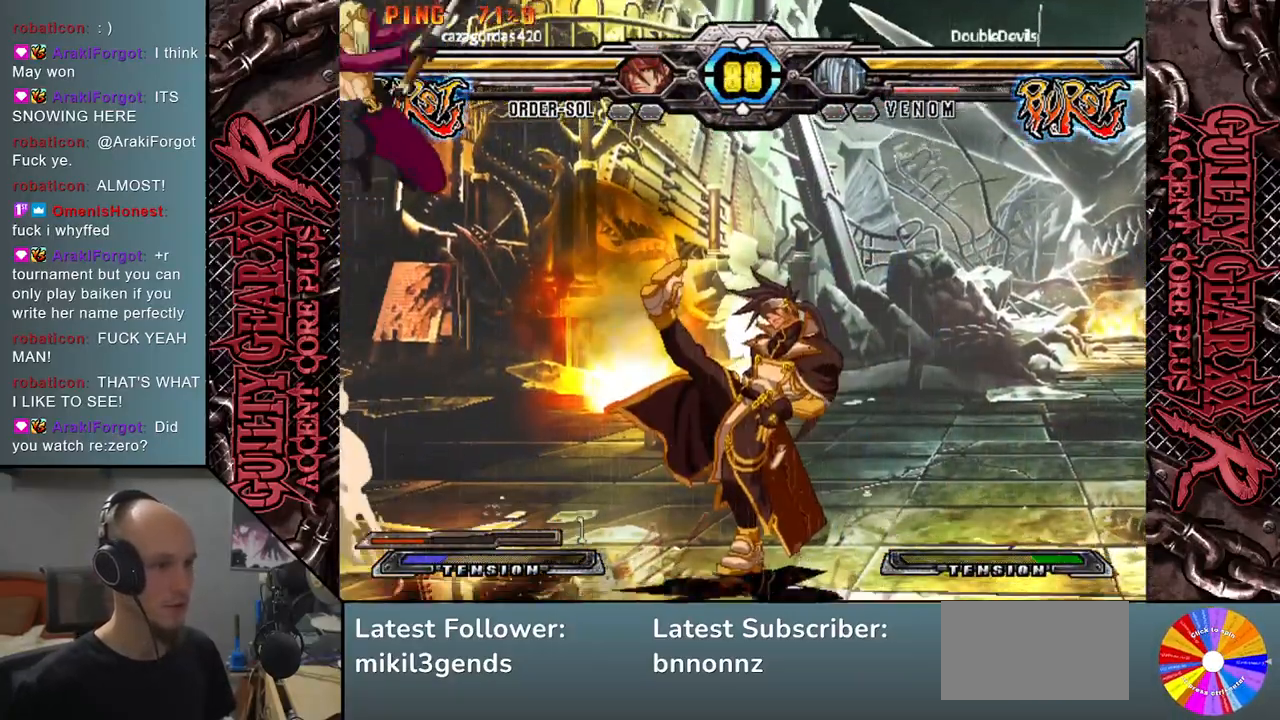
{"buttons": ["L2"], "left_stick": "right", "events": [[50, "R2", "up"], [133, "left_stick", "right"], [333, "L2", "down"], [400, "L2", "up"], [483, "L2", "down"]]}
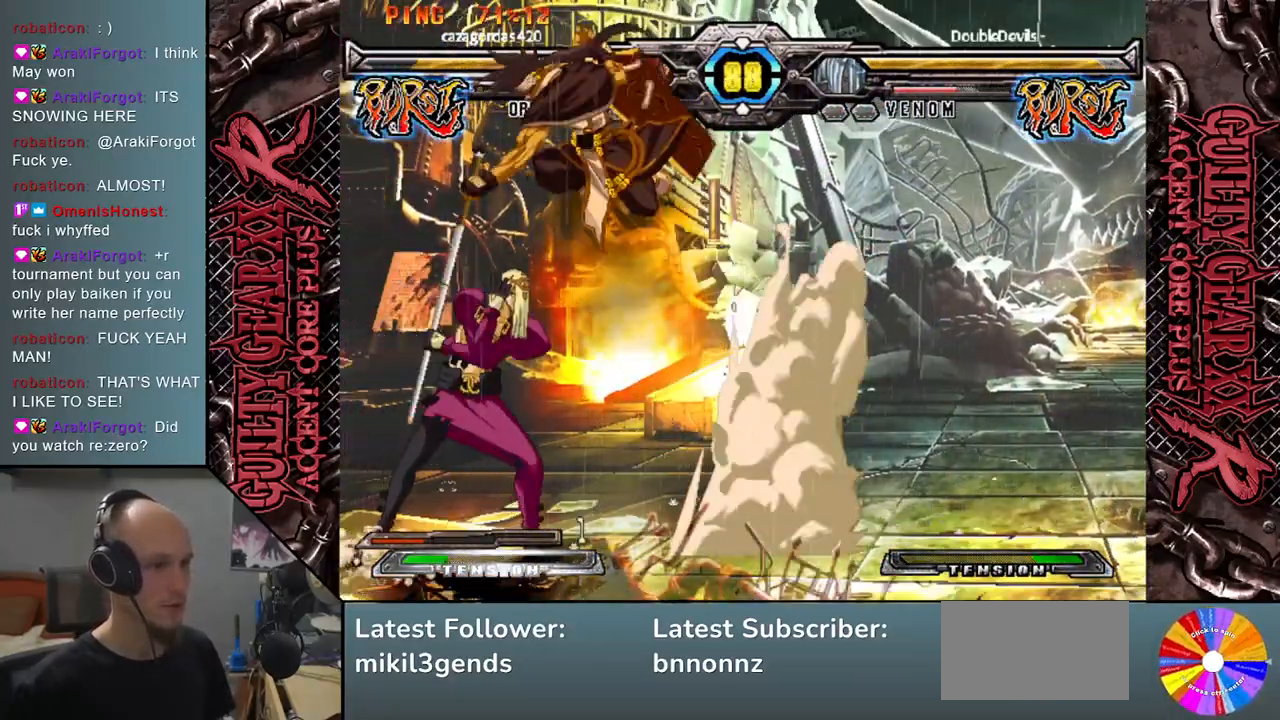
{"buttons": [], "left_stick": "down-left", "events": [[50, "L2", "up"], [167, "left_stick", "left"], [367, "left_stick", "center"], [500, "left_stick", "down-left"]]}
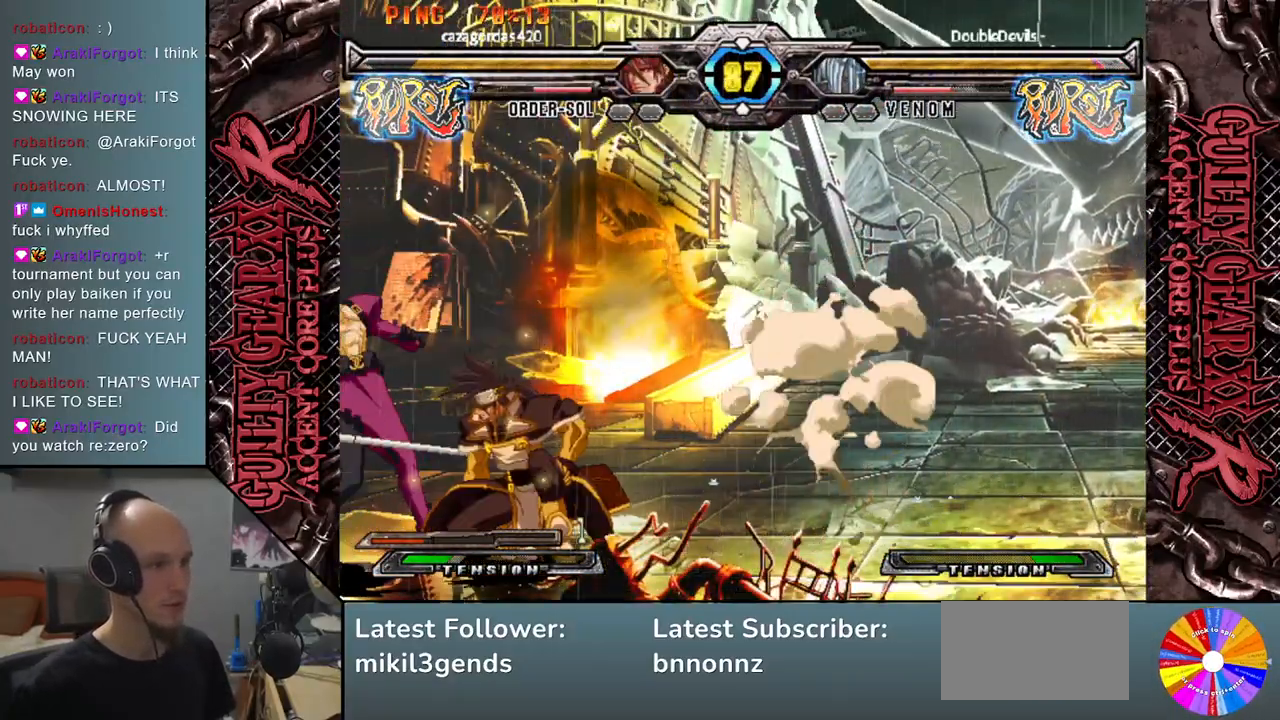
{"buttons": [], "left_stick": "down-left", "events": [[150, "CIRCLE", "down"], [217, "CIRCLE", "up"], [333, "CIRCLE", "down"], [433, "CIRCLE", "up"]]}
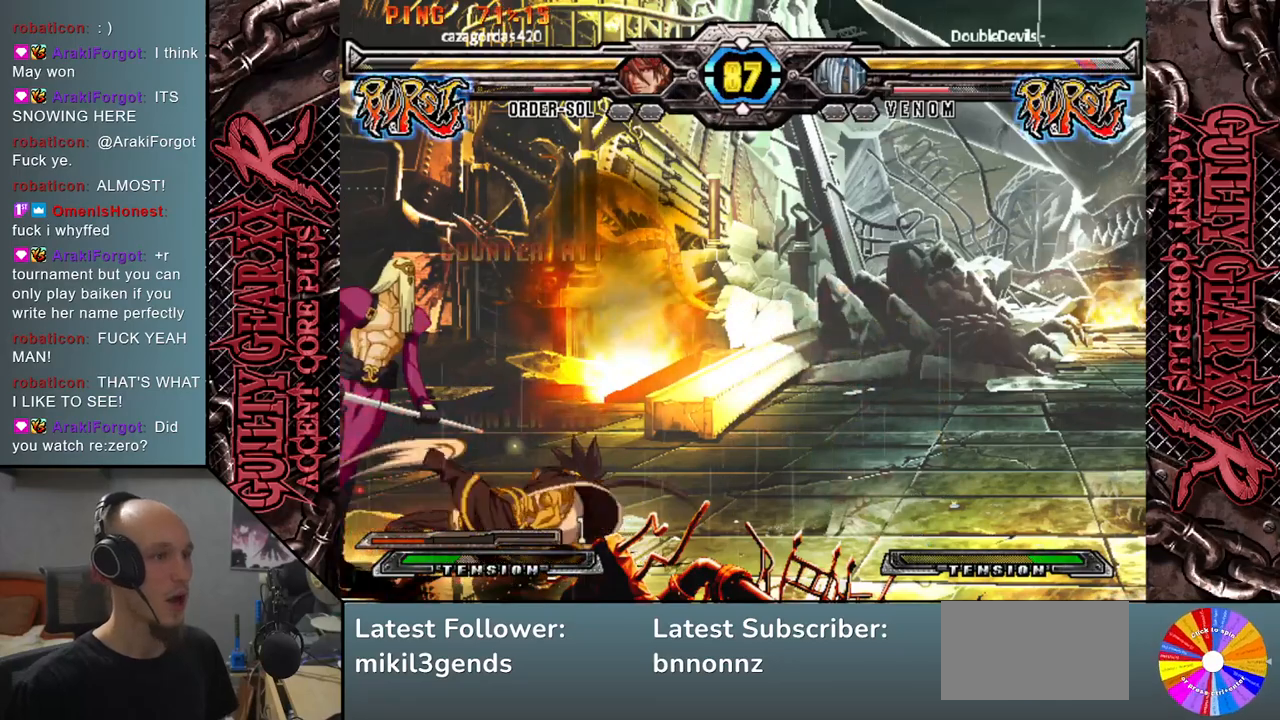
{"buttons": [], "left_stick": "down-left", "events": [[33, "R2", "down"], [167, "R2", "up"]]}
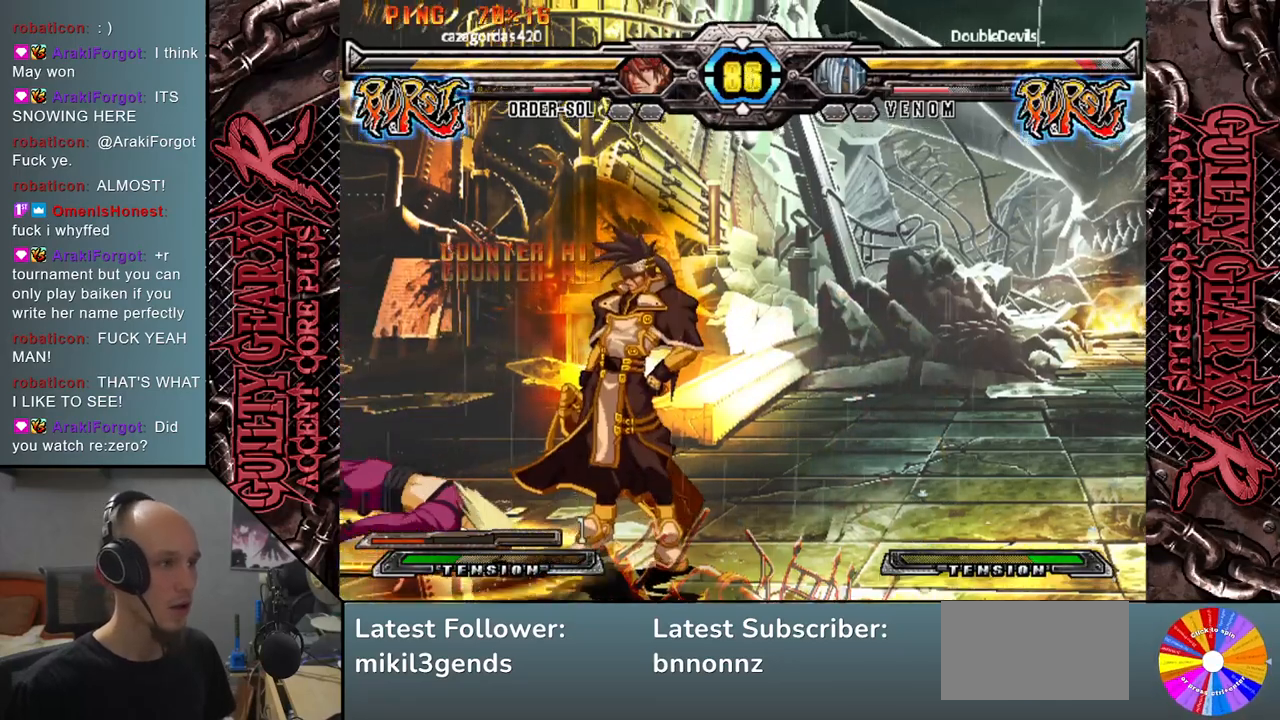
{"buttons": [], "left_stick": "left", "events": [[33, "left_stick", "left"], [150, "CIRCLE", "down"], [217, "CIRCLE", "up"], [233, "left_stick", "down-left"], [333, "CIRCLE", "down"], [400, "CIRCLE", "up"], [467, "left_stick", "left"]]}
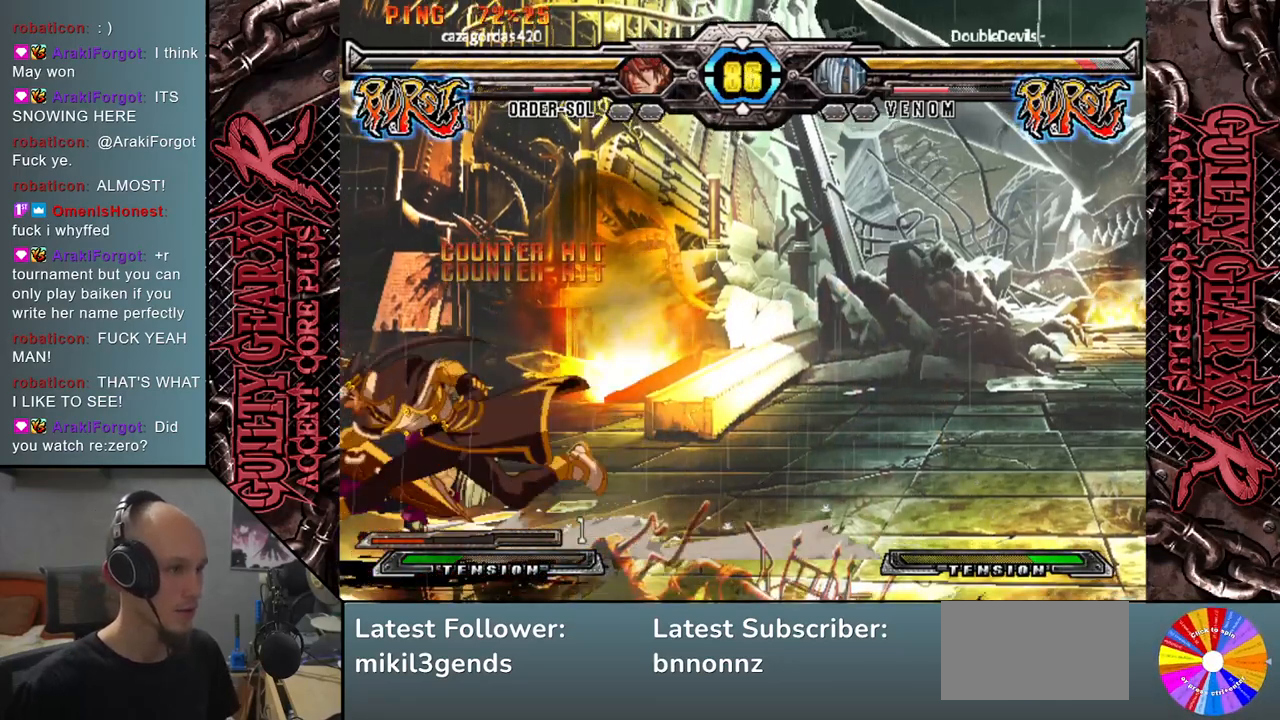
{"buttons": [], "left_stick": "left", "events": []}
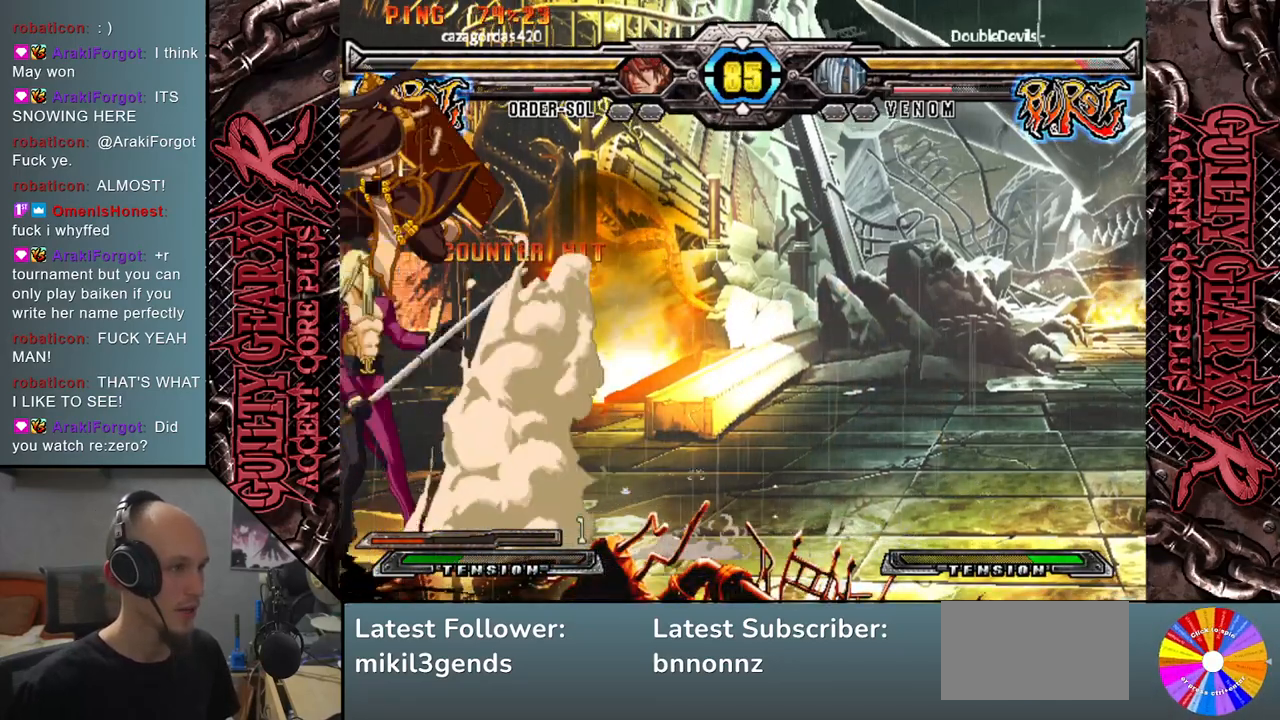
{"buttons": [], "left_stick": "left", "events": []}
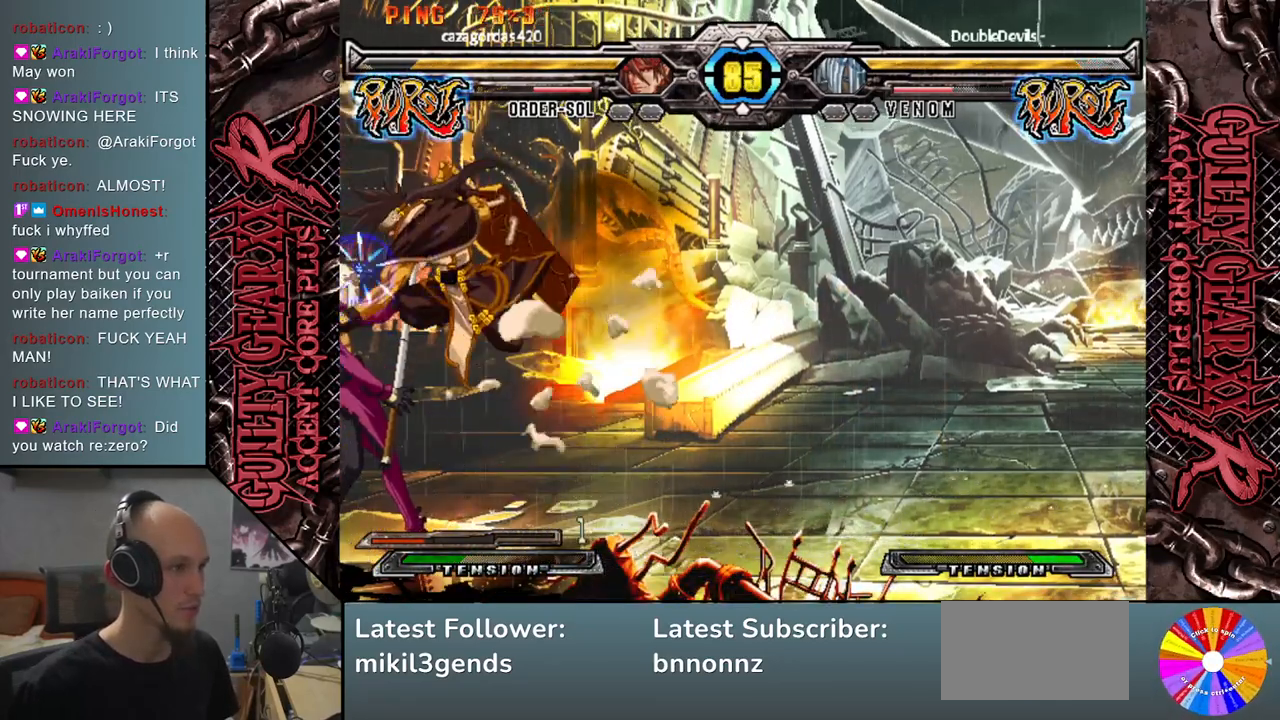
{"buttons": [], "left_stick": "down-left", "events": [[17, "left_stick", "down-left"]]}
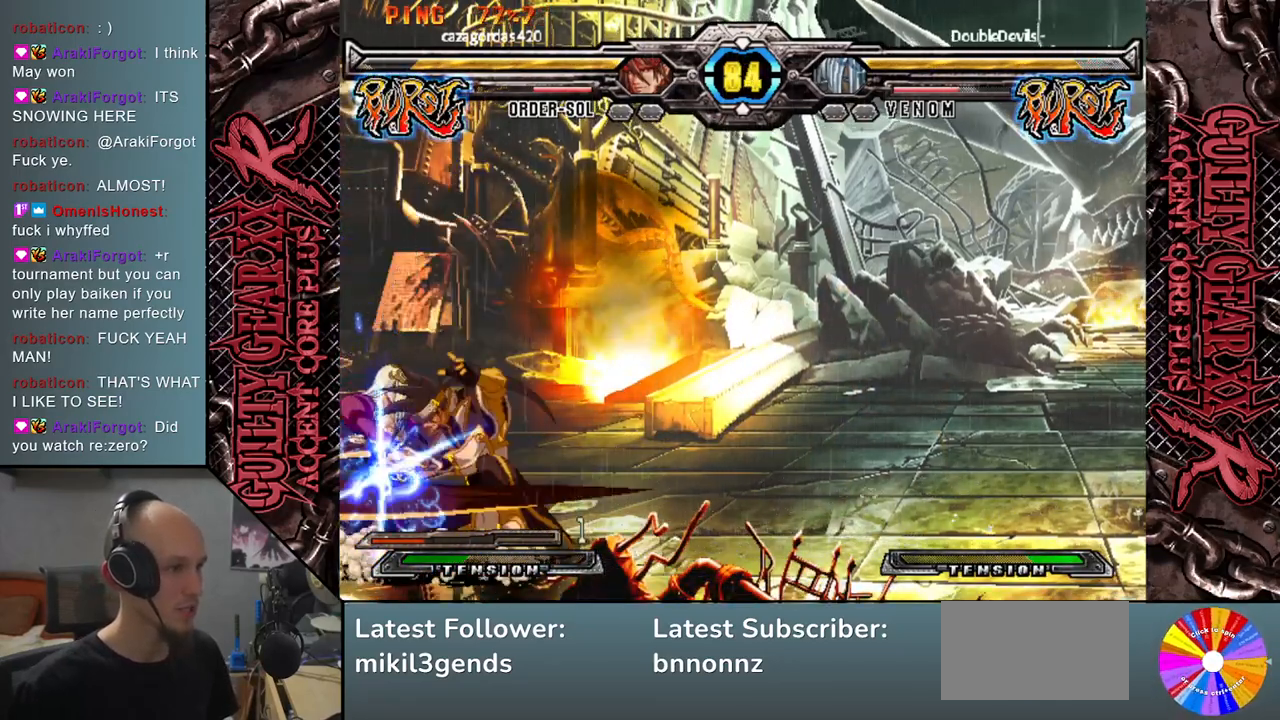
{"buttons": [], "left_stick": "down-left", "events": []}
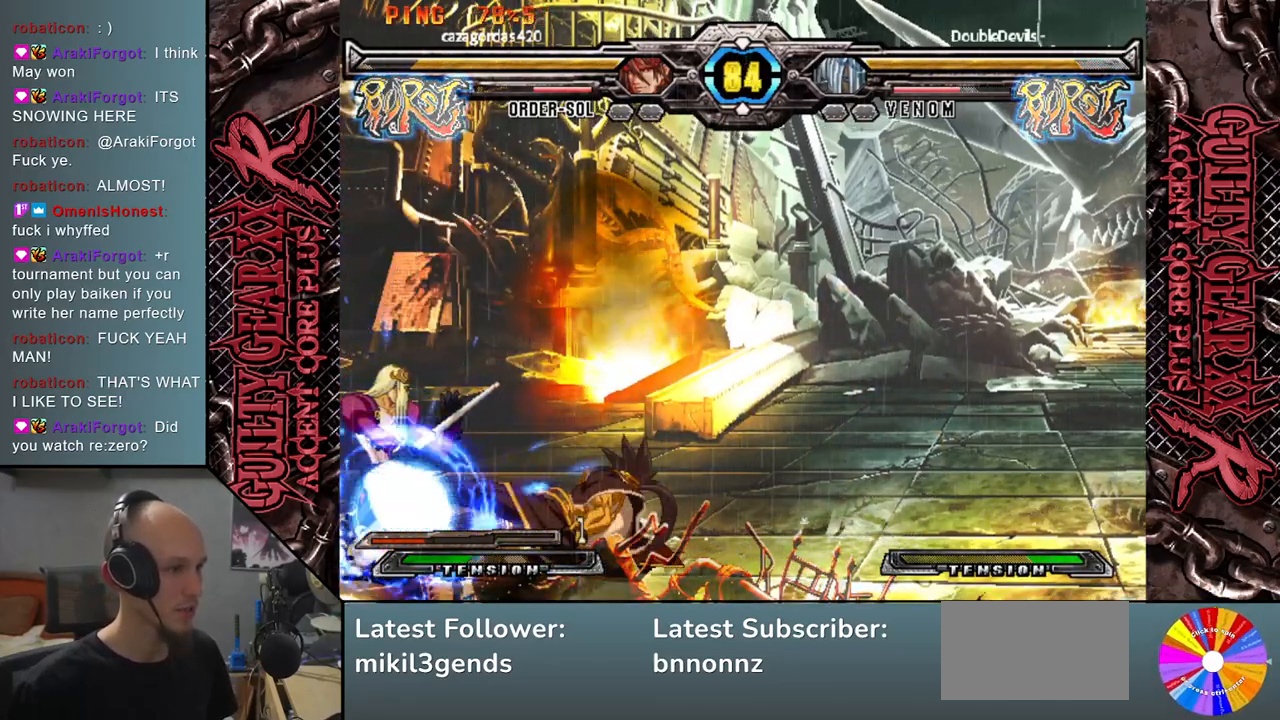
{"buttons": [], "left_stick": "left", "events": [[400, "left_stick", "left"]]}
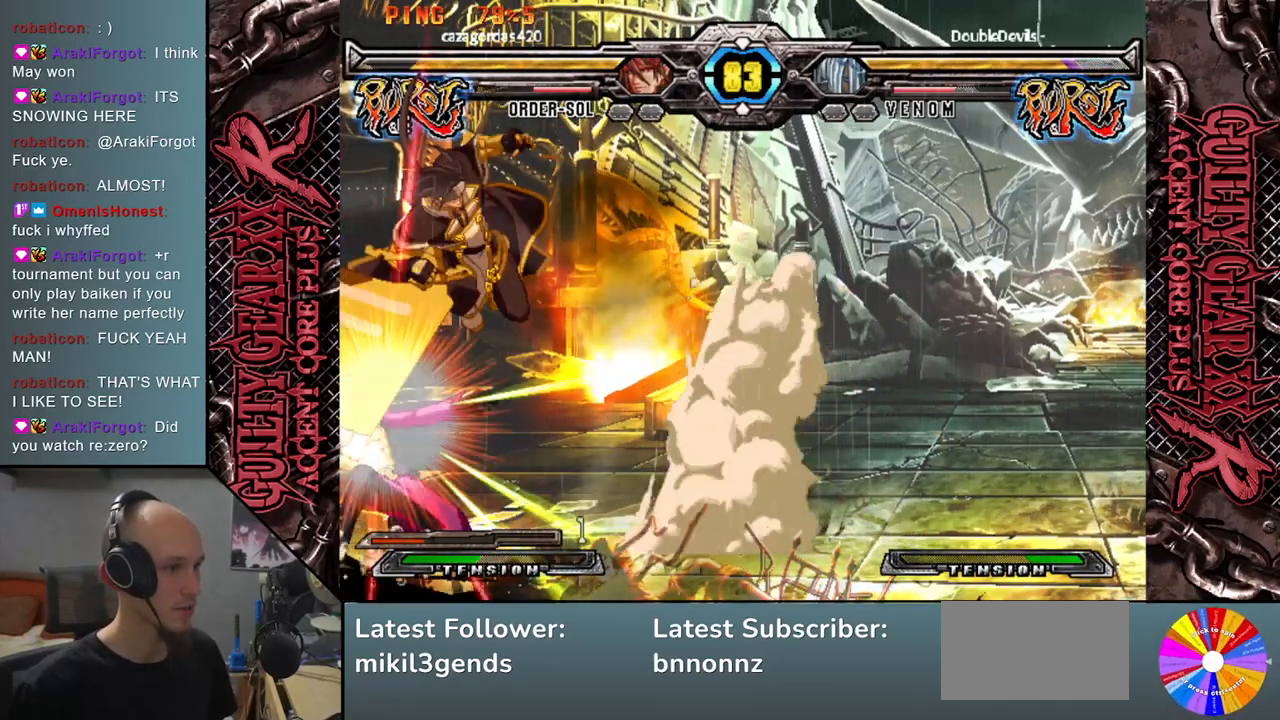
{"buttons": [], "left_stick": "down-left", "events": [[267, "left_stick", "down-left"], [350, "SQUARE", "down"], [433, "SQUARE", "up"]]}
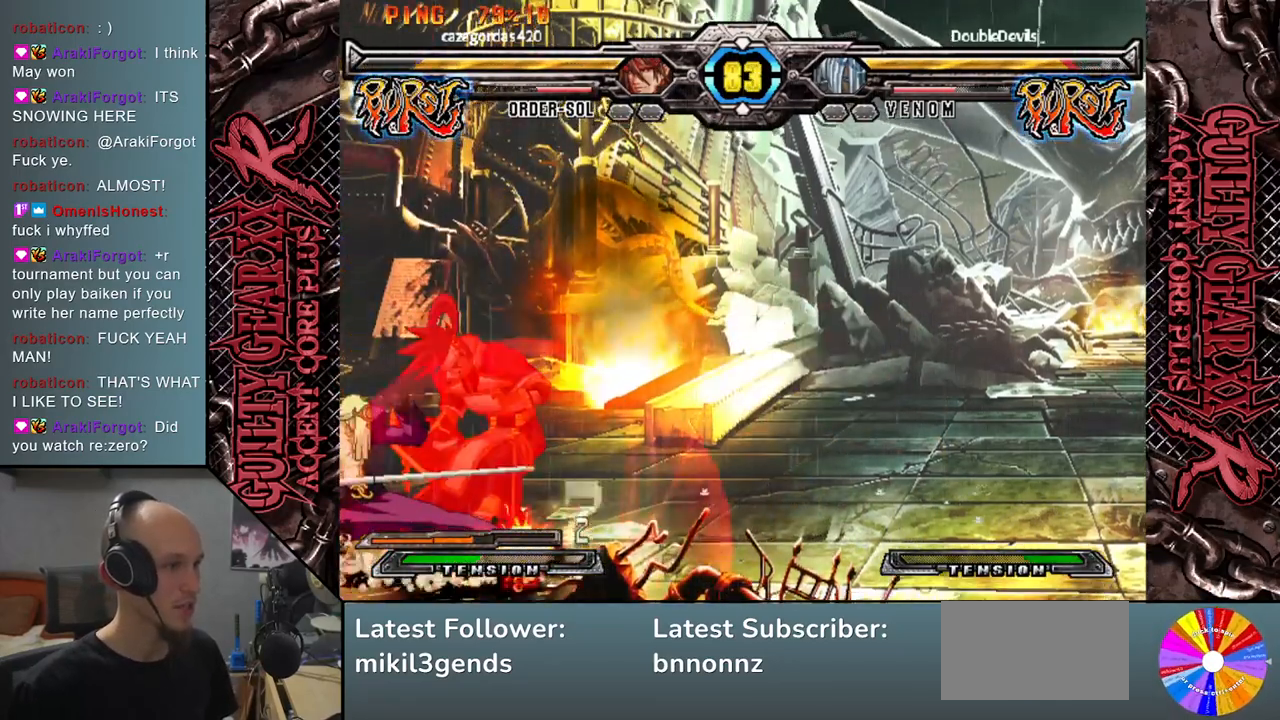
{"buttons": ["R2"], "left_stick": "right", "events": [[233, "CIRCLE", "down"], [317, "CIRCLE", "up"], [417, "left_stick", "right"], [450, "R2", "down"]]}
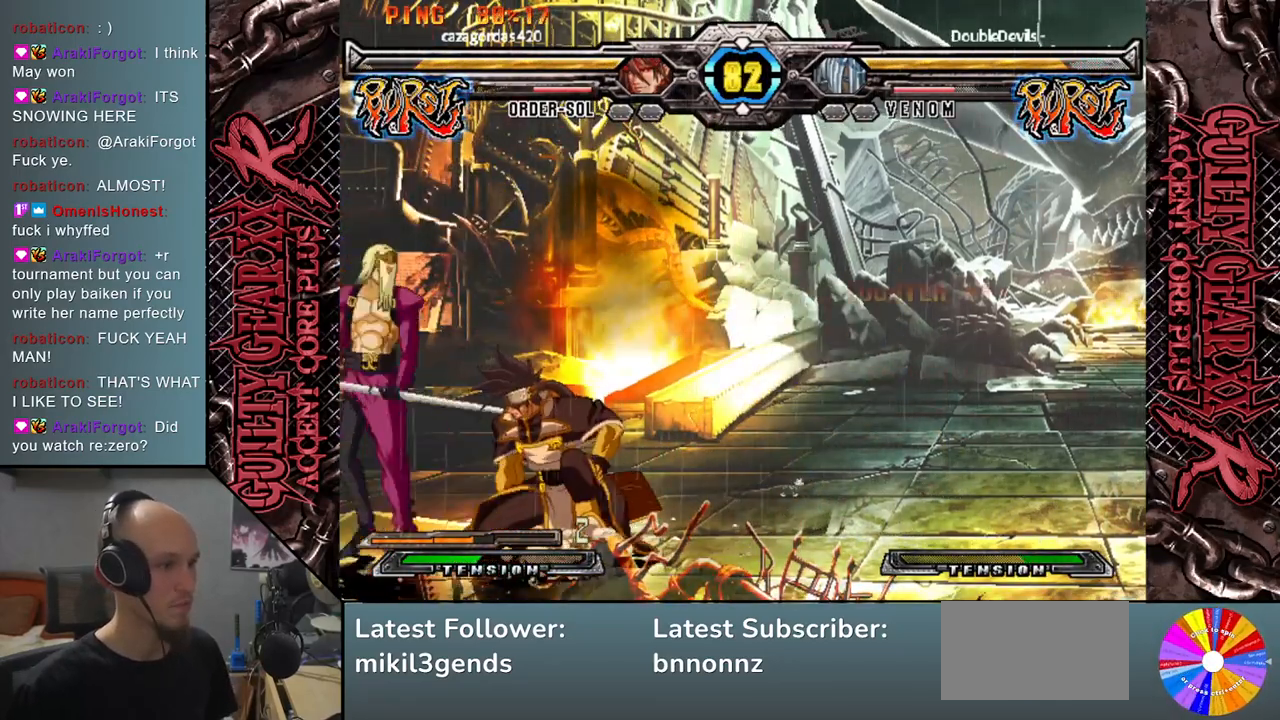
{"buttons": ["L2"], "left_stick": "right", "events": [[33, "left_stick", "down"], [50, "R2", "up"], [133, "left_stick", "right"], [183, "R2", "down"], [200, "left_stick", "down"], [300, "R2", "up"], [300, "left_stick", "right"], [367, "left_stick", "down"], [433, "L2", "down"], [483, "left_stick", "right"]]}
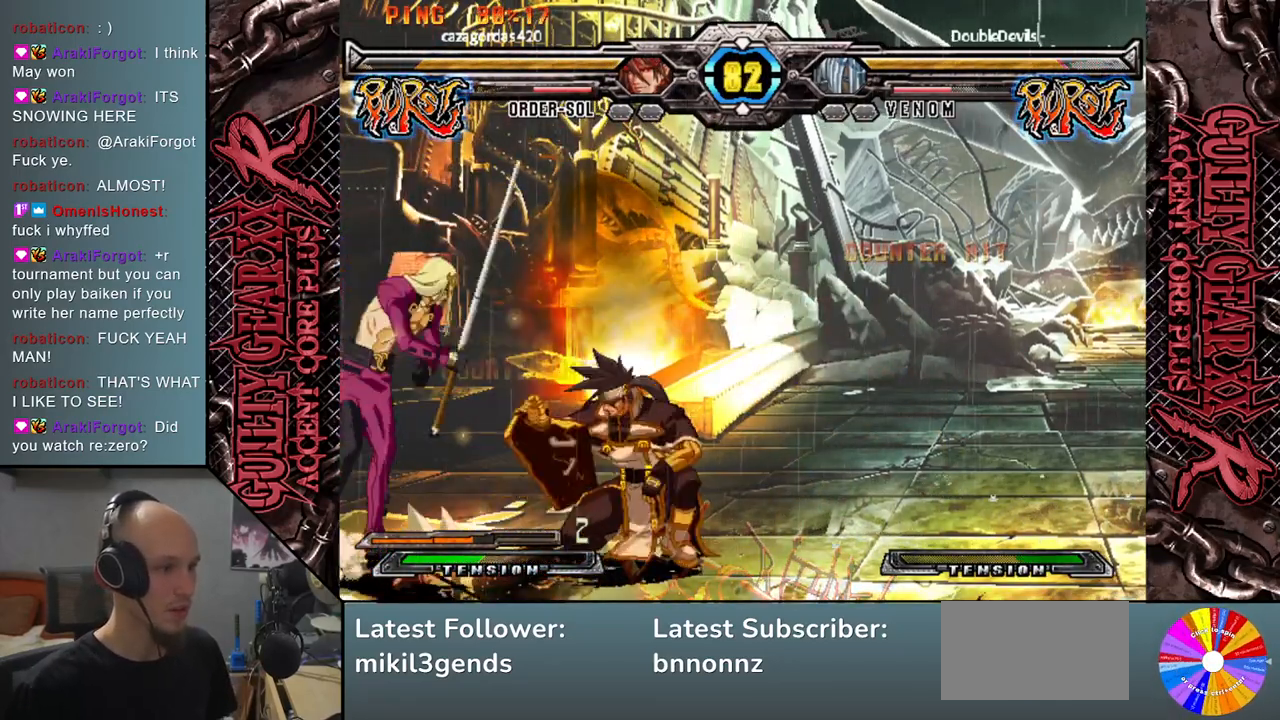
{"buttons": [], "left_stick": "left", "events": [[17, "L2", "up"], [33, "left_stick", "down"], [217, "left_stick", "left"]]}
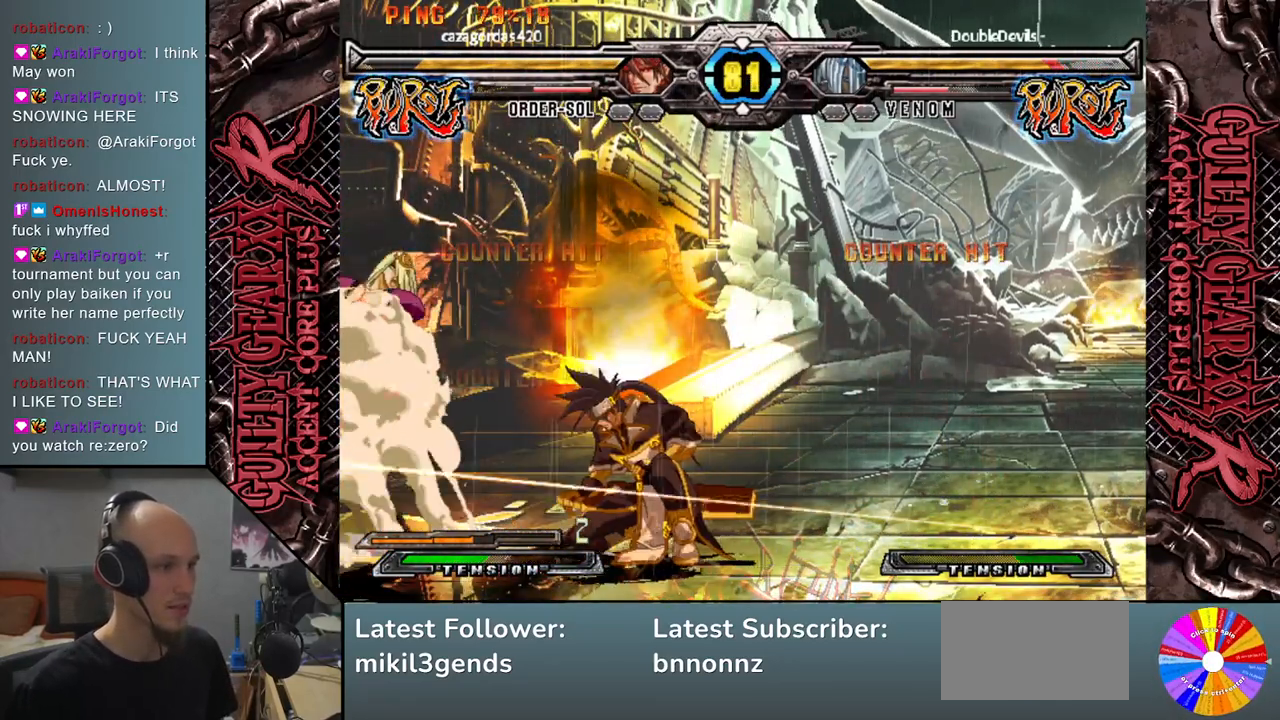
{"buttons": [], "left_stick": "center", "events": [[317, "CIRCLE", "down"], [333, "CROSS", "down"], [433, "CIRCLE", "up"], [433, "CROSS", "up"], [483, "left_stick", "center"]]}
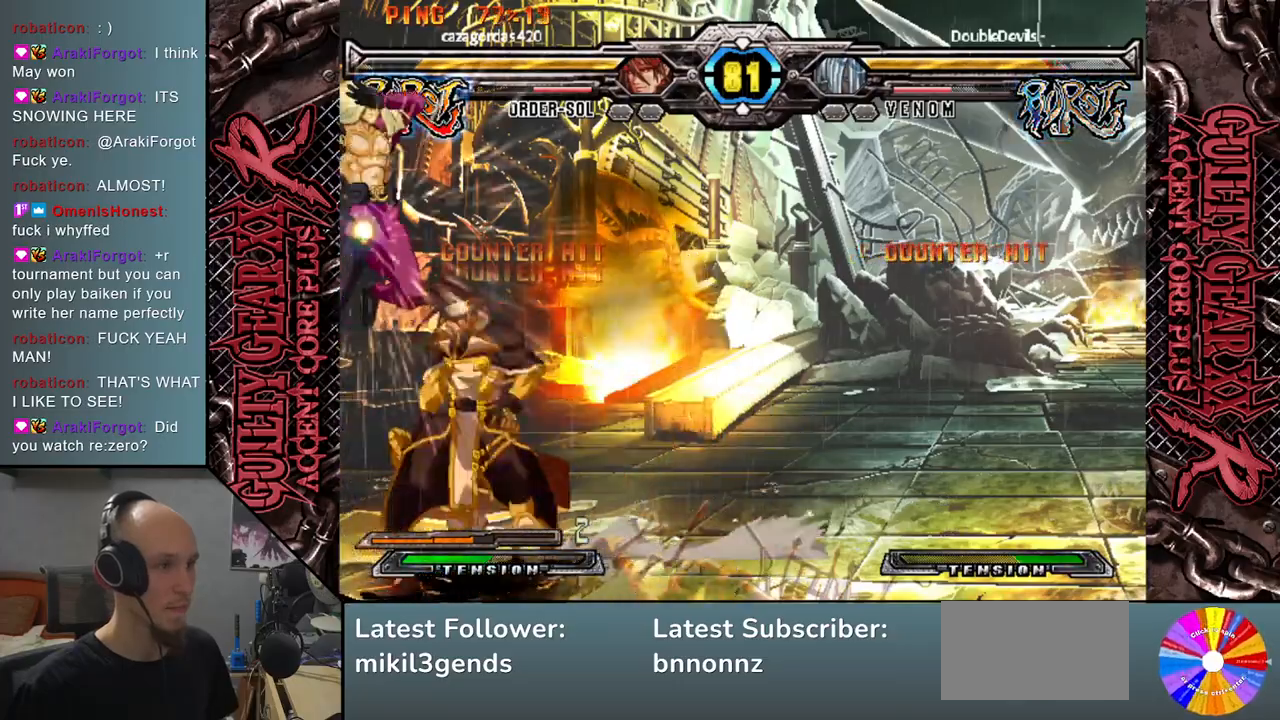
{"buttons": [], "left_stick": "center", "events": []}